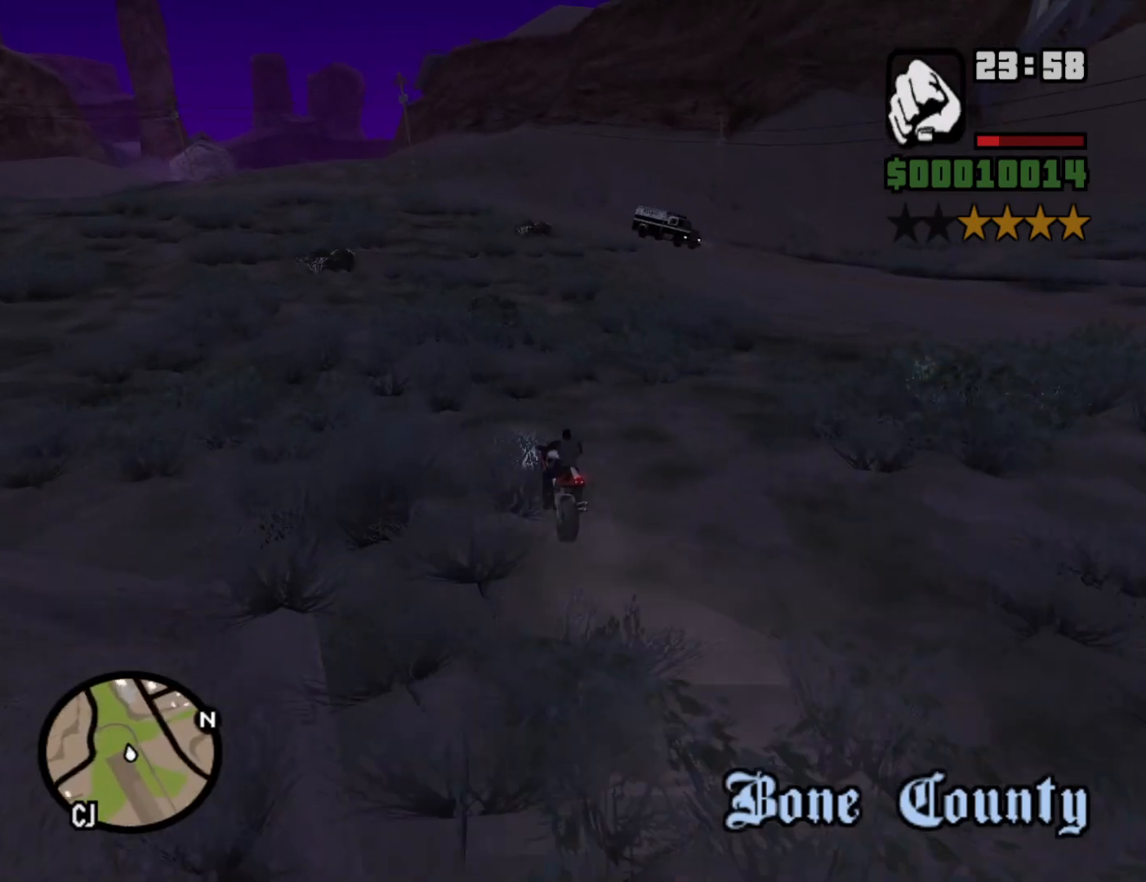
Gameplay with keyboard and mouse; each line is a JSON object with the keys and mouse buttons held at the frame after it. "events" lists presses ("down") and releases ("up") of "1", "2", "3", "4", "5", "6", "8", "a", "alt", "c", "ctrl", "d", "down", "e", "escape", "f", "f1", "f2", "f3", "g", "h", "left", "num2", "q", "r", "right", "s", "shift", "space", "t", "tab", "up", "v", "w", "x", "z", "mouse_left", "mouse_middle", "mouse_right", "mouse_wheel_up" and "mouse_wheel_down" between this image and that frame as [ms after this image, input, new state], when the widget could be followed in between. "mouse_left", "mouse_middle", "mouse_right", "mouse_wheel_up", "mouse_wheel_down" = the "left", "middle", "right", "wheel_up", "wheel_down" buttons of the "mouse" list. No other keys are recorded. Mouse movement is not recorded.
{"keys": ["2", "d", "w"], "mouse": [], "events": [[33, "w", "down"], [117, "2", "down"], [167, "d", "up"], [217, "2", "up"], [267, "2", "down"], [400, "2", "up"], [450, "2", "down"], [450, "d", "down"]]}
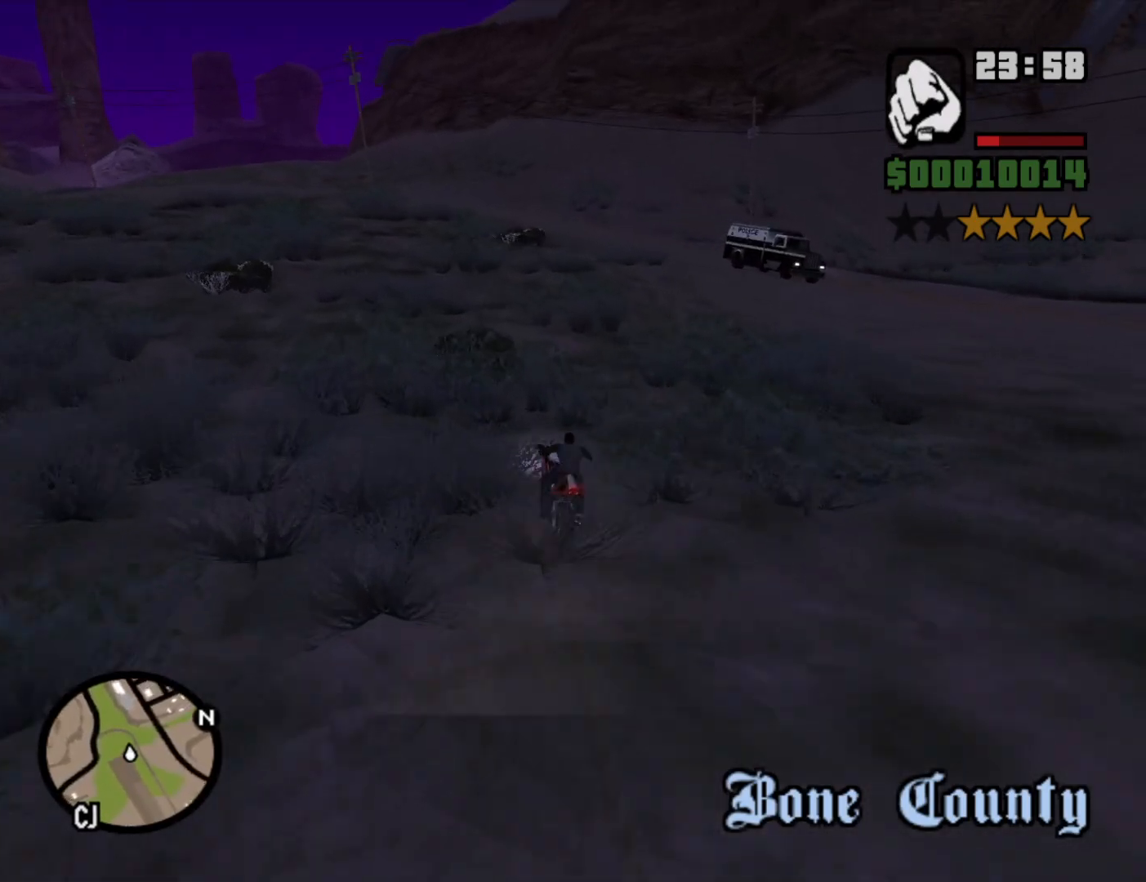
{"keys": ["d", "w"], "mouse": [], "events": [[83, "2", "up"], [183, "2", "down"], [283, "2", "up"], [367, "2", "down"], [467, "2", "up"]]}
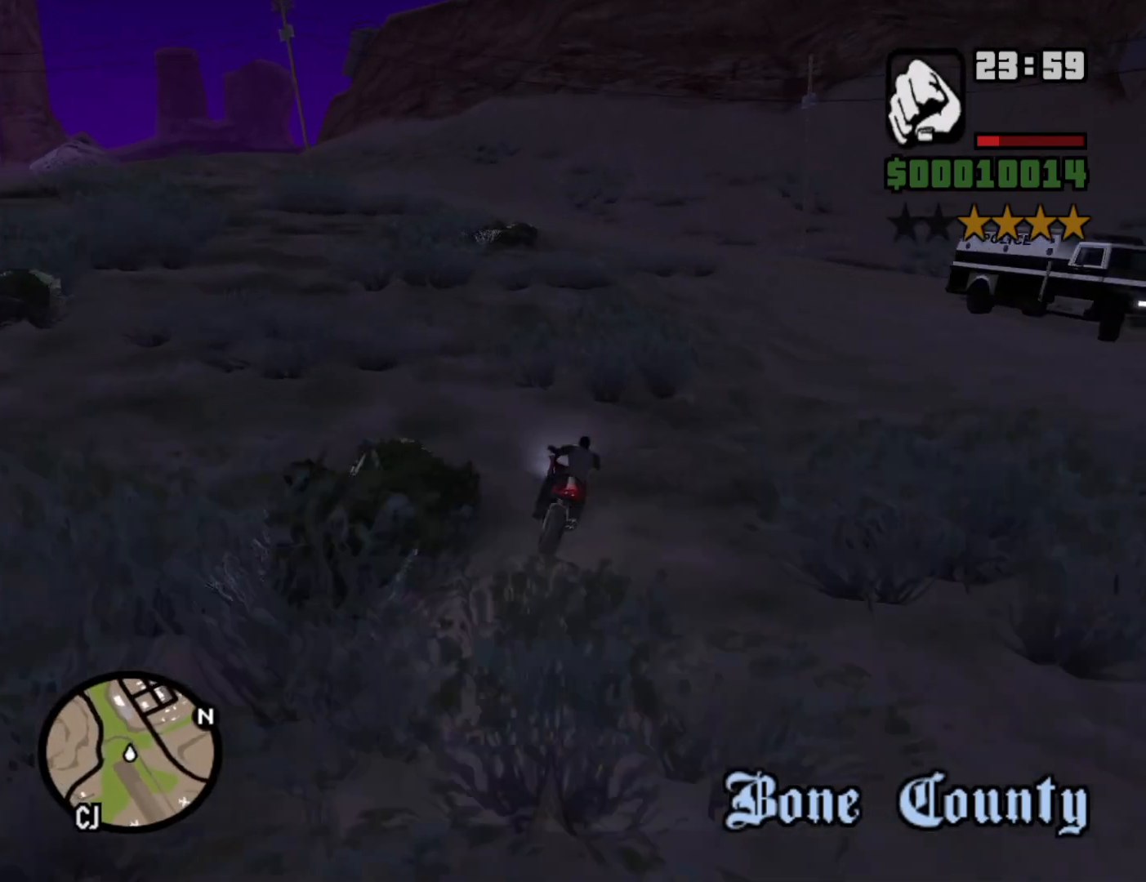
{"keys": ["w"], "mouse": [], "events": [[67, "2", "down"], [150, "2", "up"], [283, "d", "up"]]}
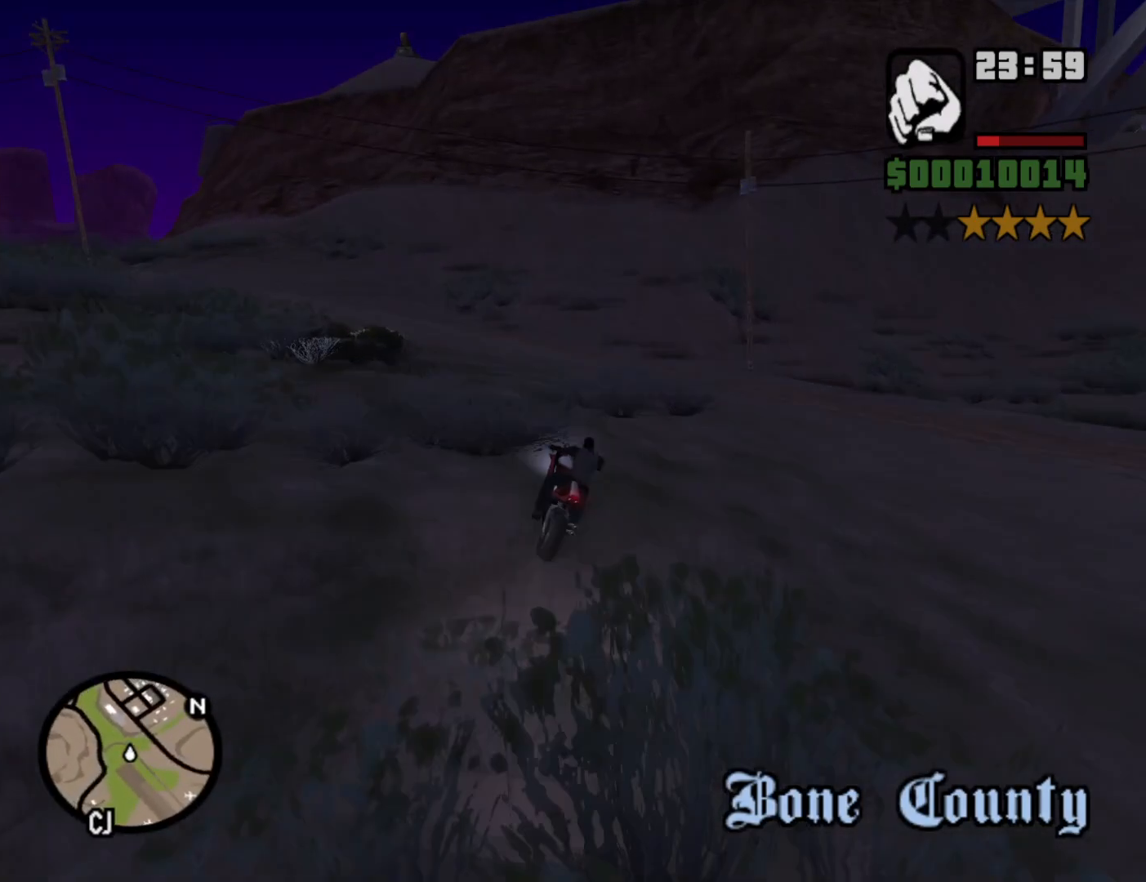
{"keys": ["w"], "mouse": [], "events": [[217, "d", "down"], [317, "d", "up"]]}
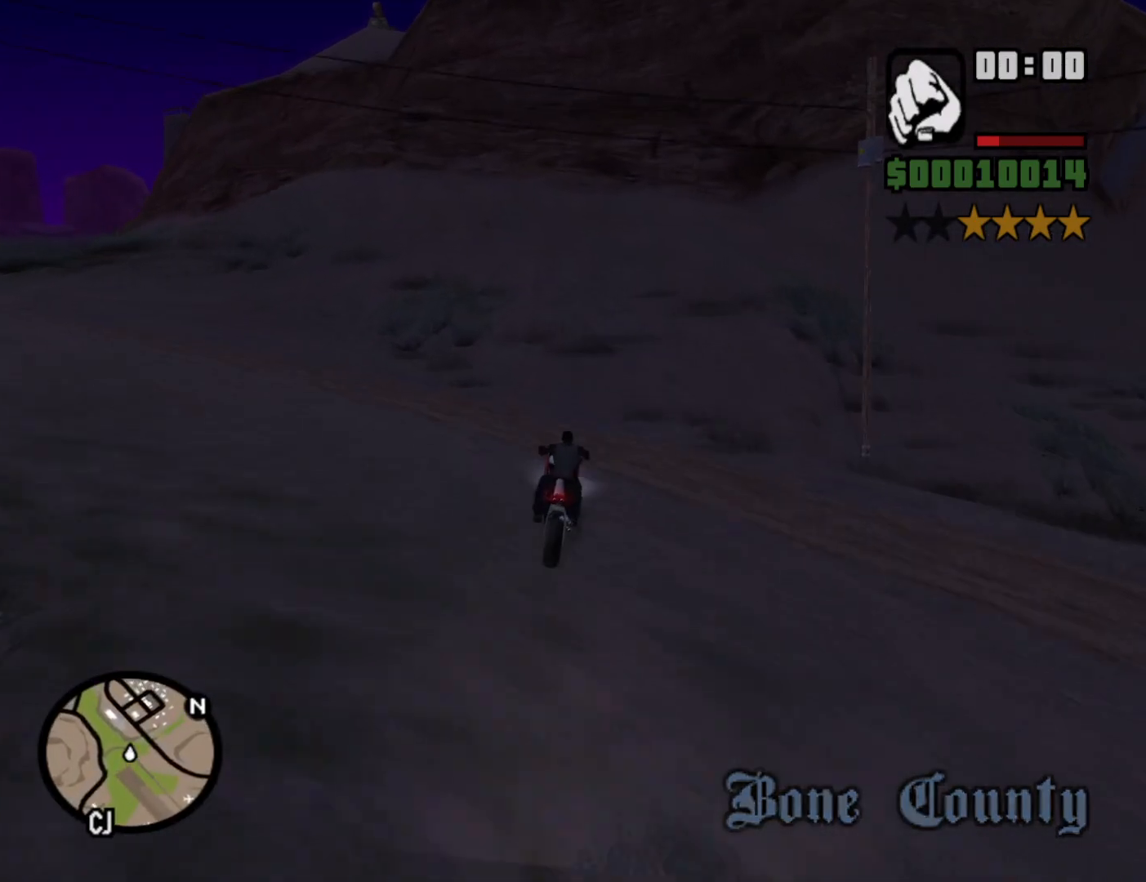
{"keys": ["d", "w"], "mouse": [], "events": [[333, "d", "down"]]}
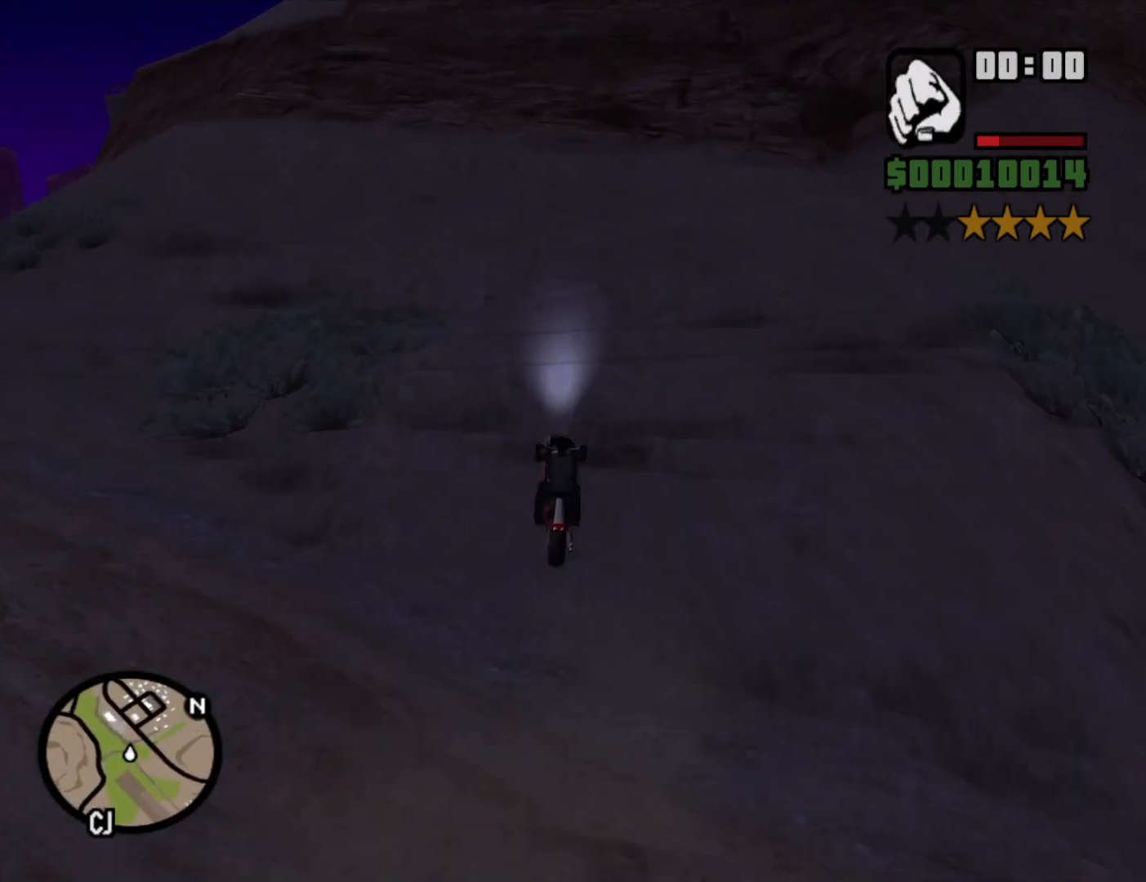
{"keys": ["w"], "mouse": [], "events": [[17, "d", "up"], [150, "d", "down"], [300, "d", "up"]]}
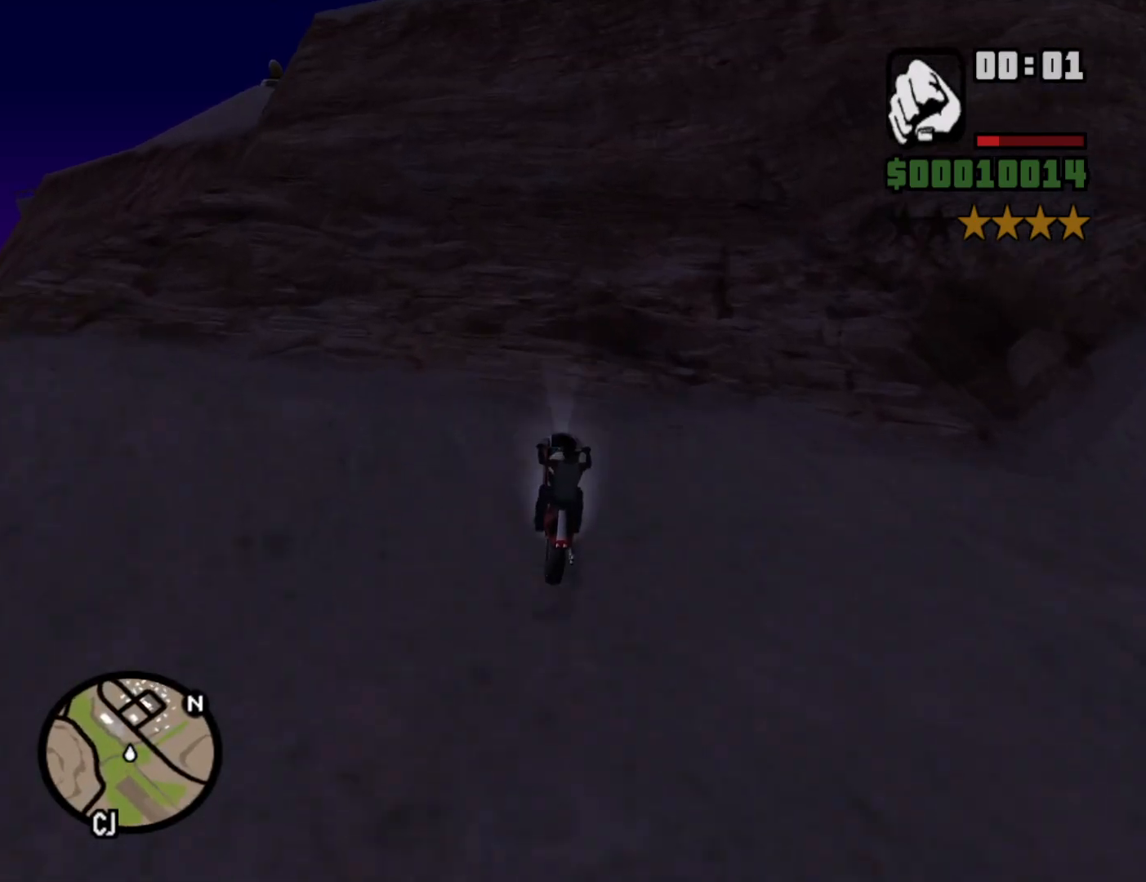
{"keys": ["w"], "mouse": [], "events": [[267, "2", "down"], [350, "2", "up"], [450, "2", "down"], [500, "2", "up"]]}
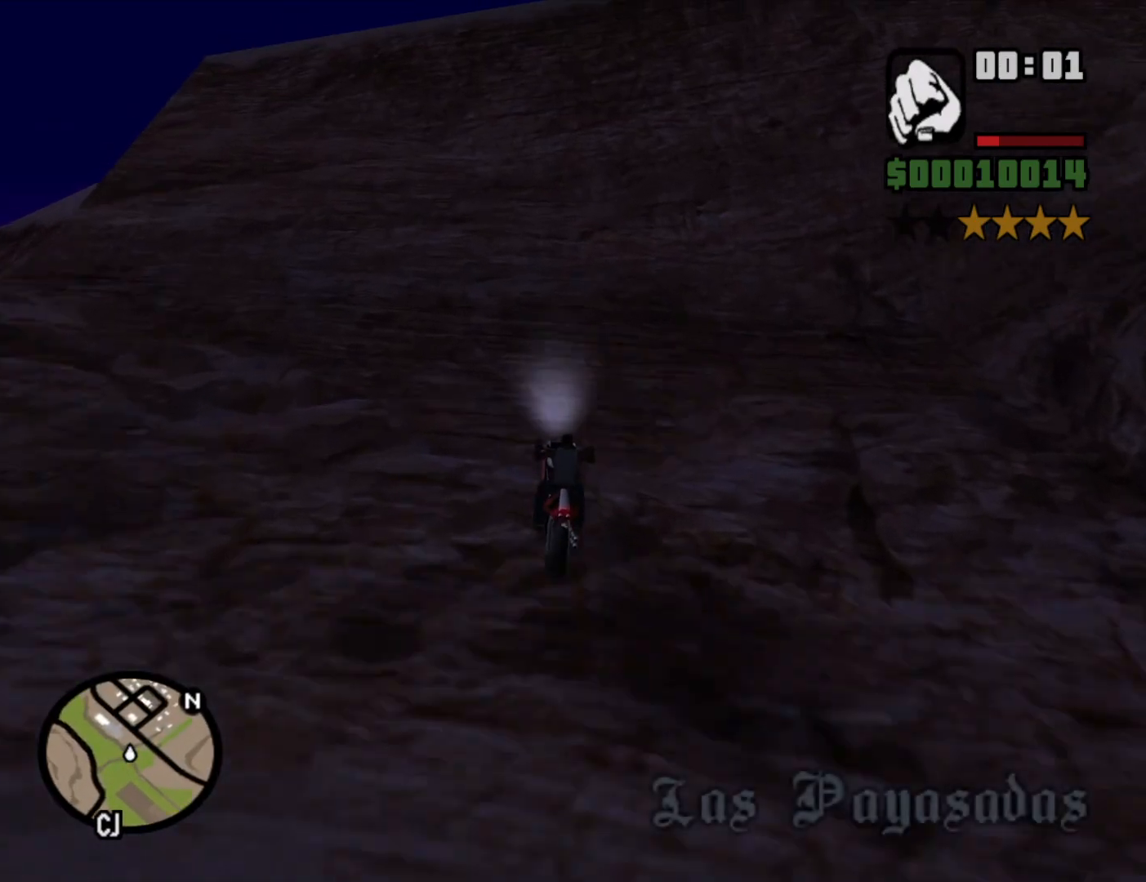
{"keys": ["2", "w"], "mouse": [], "events": [[83, "2", "down"], [183, "2", "up"], [283, "2", "down"], [367, "2", "up"], [467, "2", "down"]]}
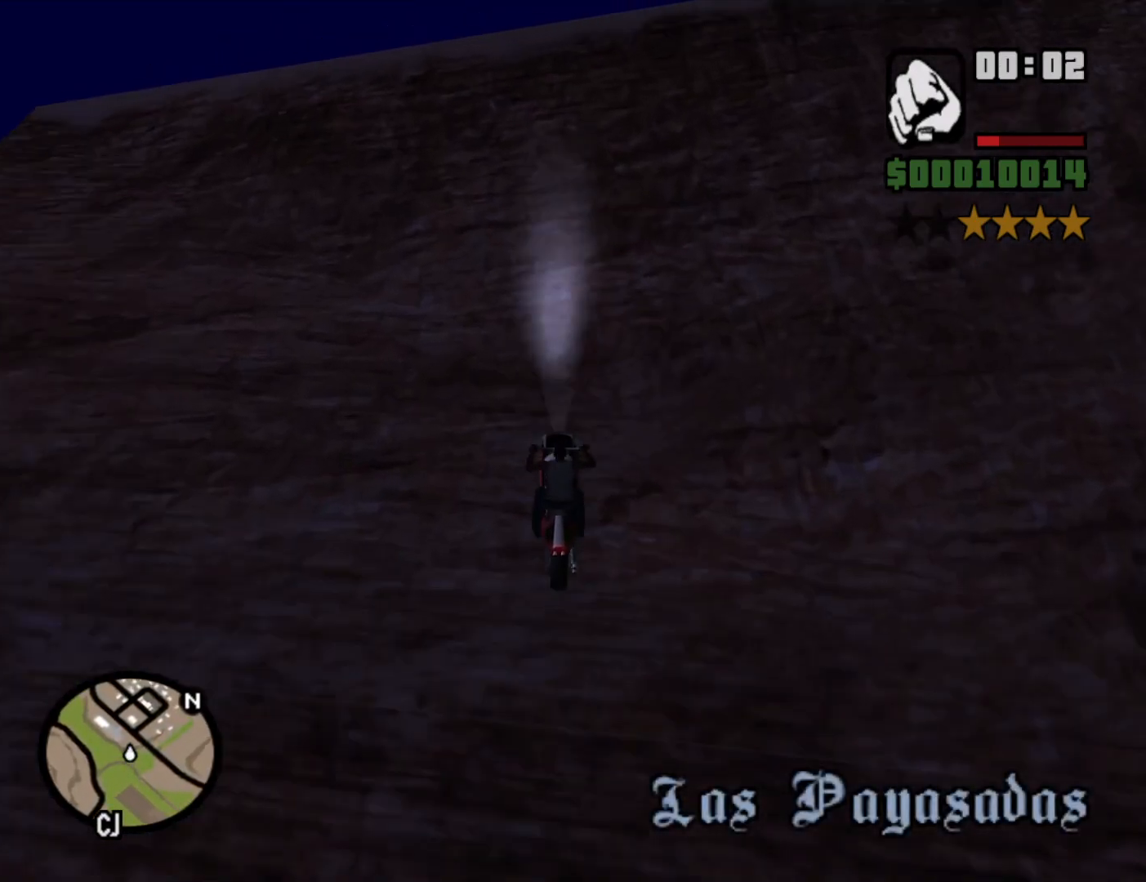
{"keys": ["2", "w"], "mouse": [], "events": [[67, "2", "up"], [117, "2", "down"], [250, "2", "up"], [300, "2", "down"], [383, "2", "up"], [483, "2", "down"]]}
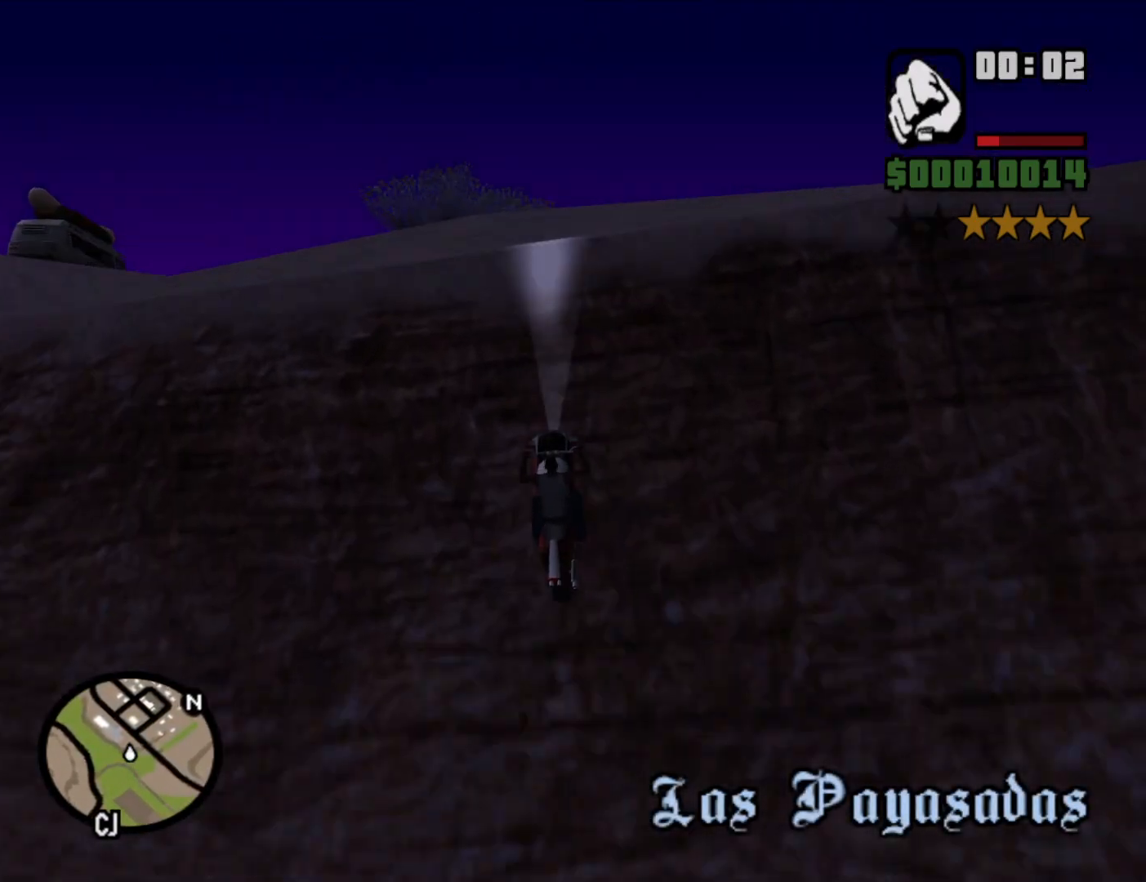
{"keys": ["2", "w"], "mouse": [], "events": []}
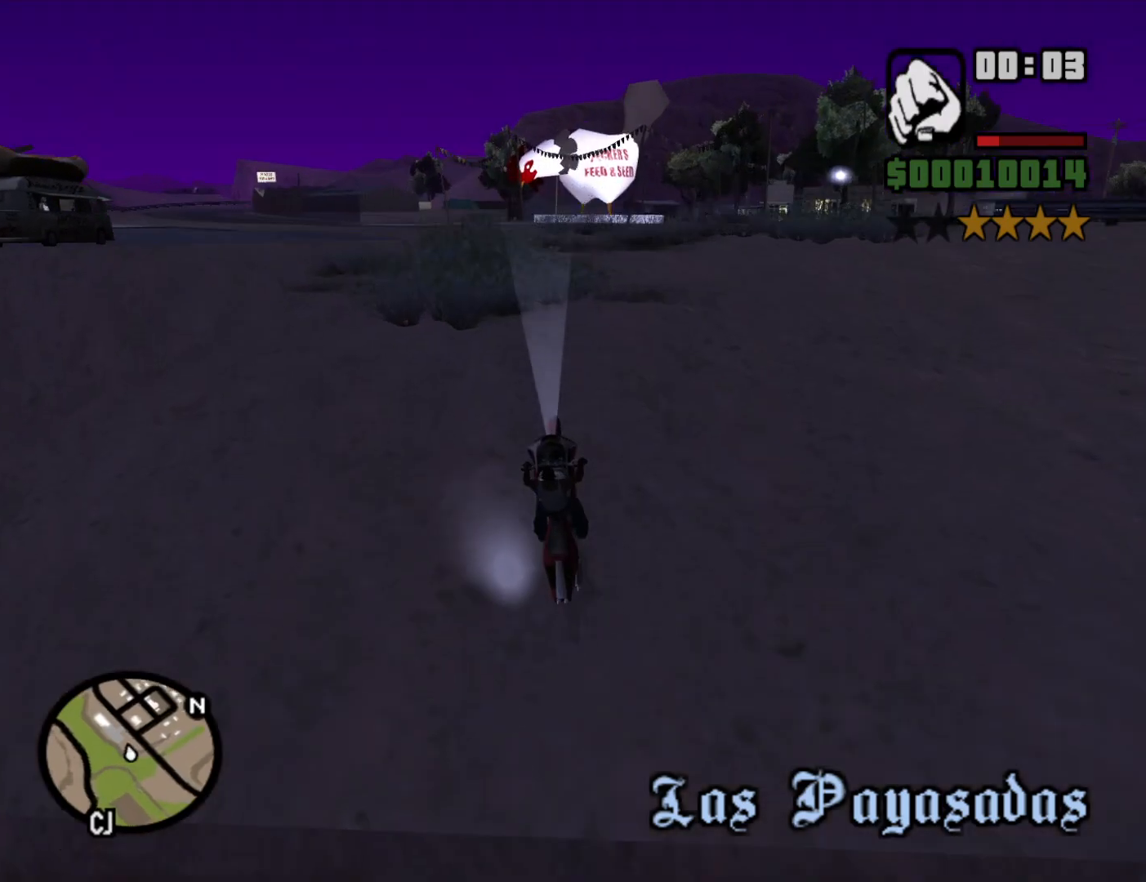
{"keys": ["2", "w"], "mouse": [], "events": []}
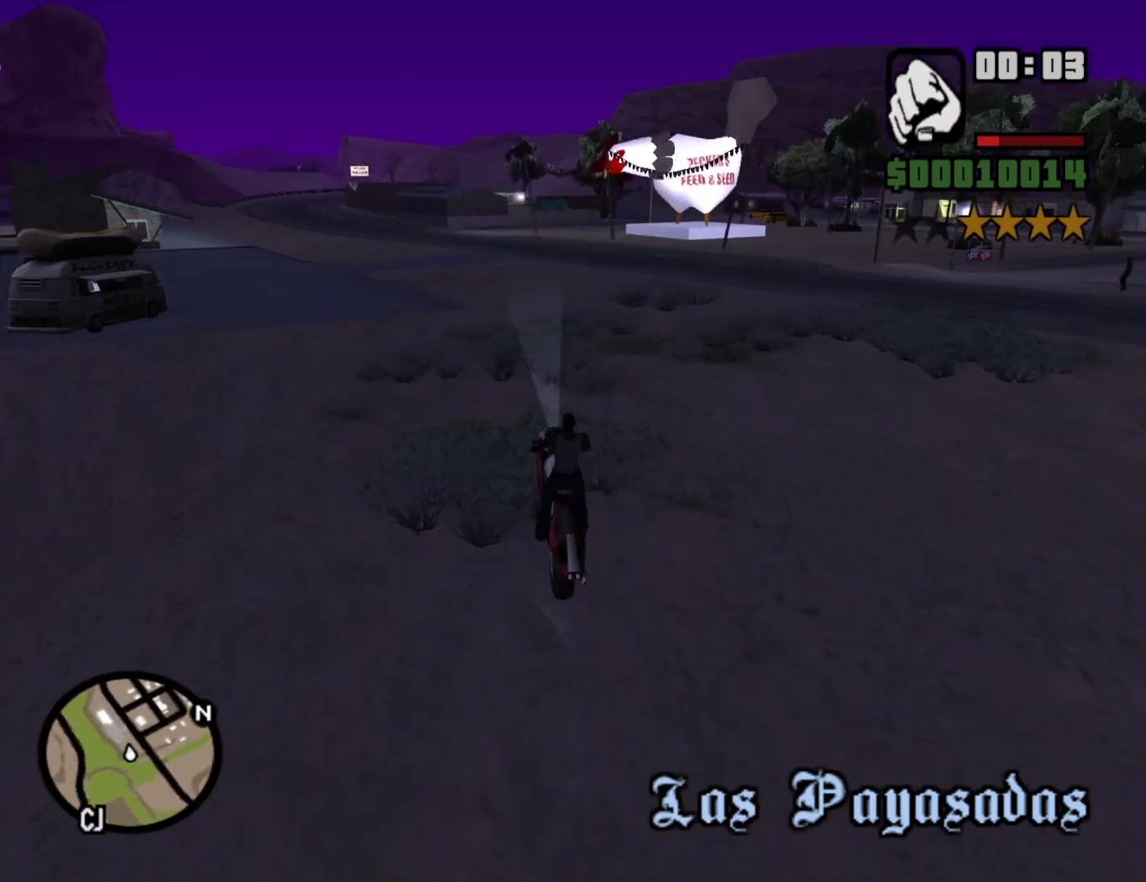
{"keys": ["w"], "mouse": [], "events": [[50, "2", "up"]]}
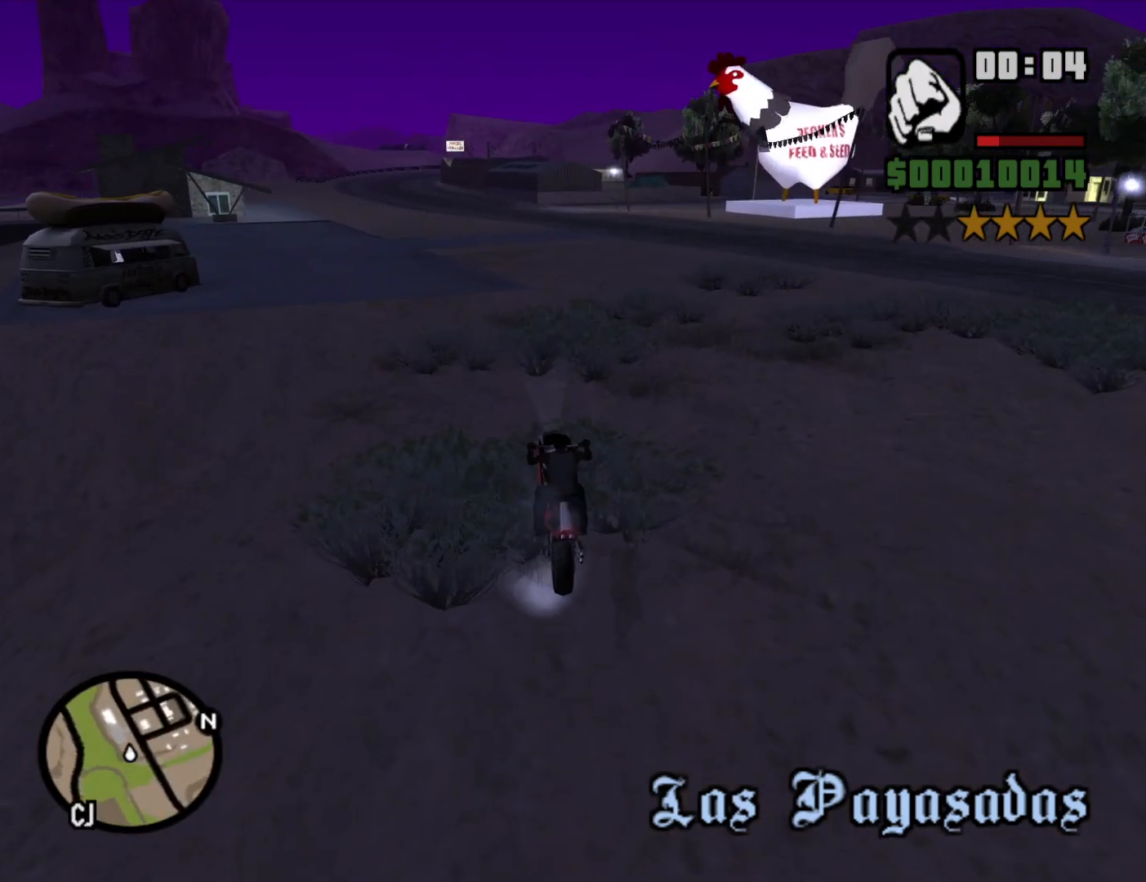
{"keys": ["2", "w"], "mouse": [], "events": [[83, "2", "down"], [167, "2", "up"], [267, "2", "down"], [350, "2", "up"], [500, "2", "down"]]}
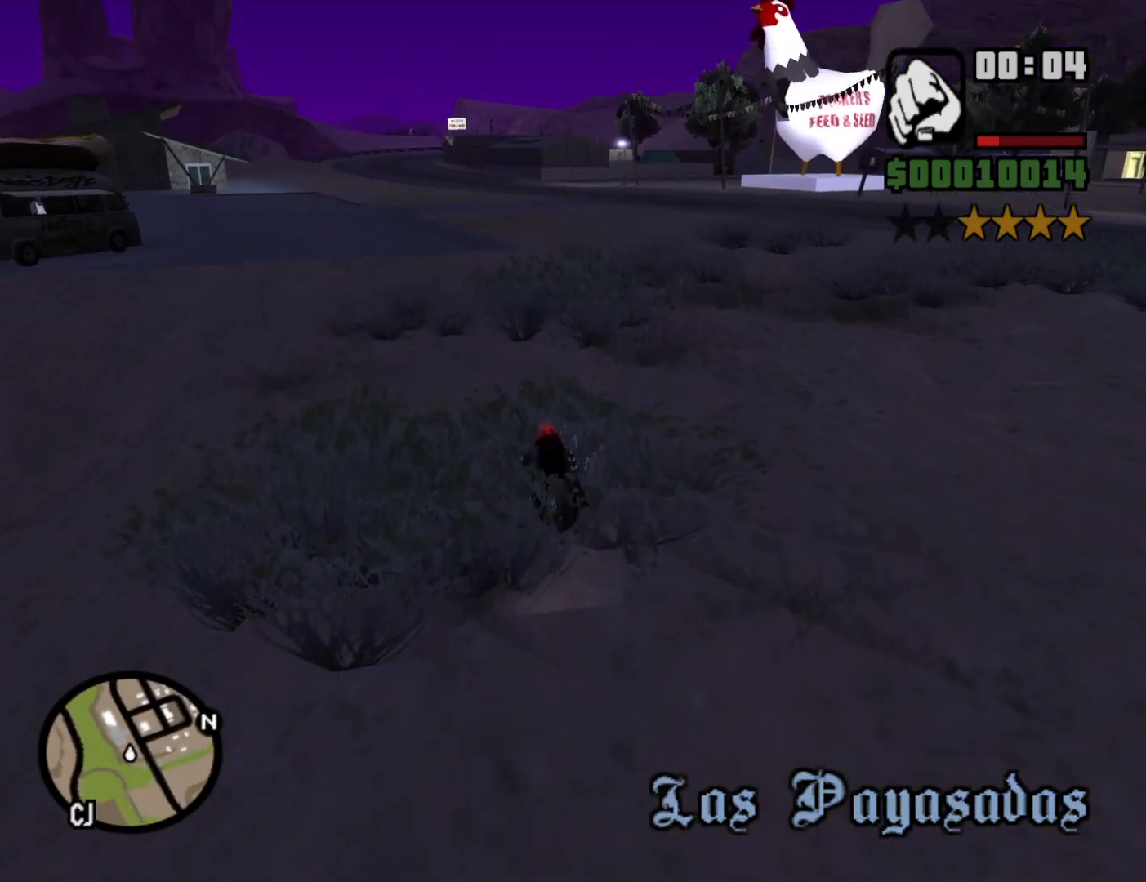
{"keys": ["w"], "mouse": [], "events": [[33, "2", "up"], [183, "2", "down"], [283, "2", "up"], [367, "2", "down"], [467, "2", "up"]]}
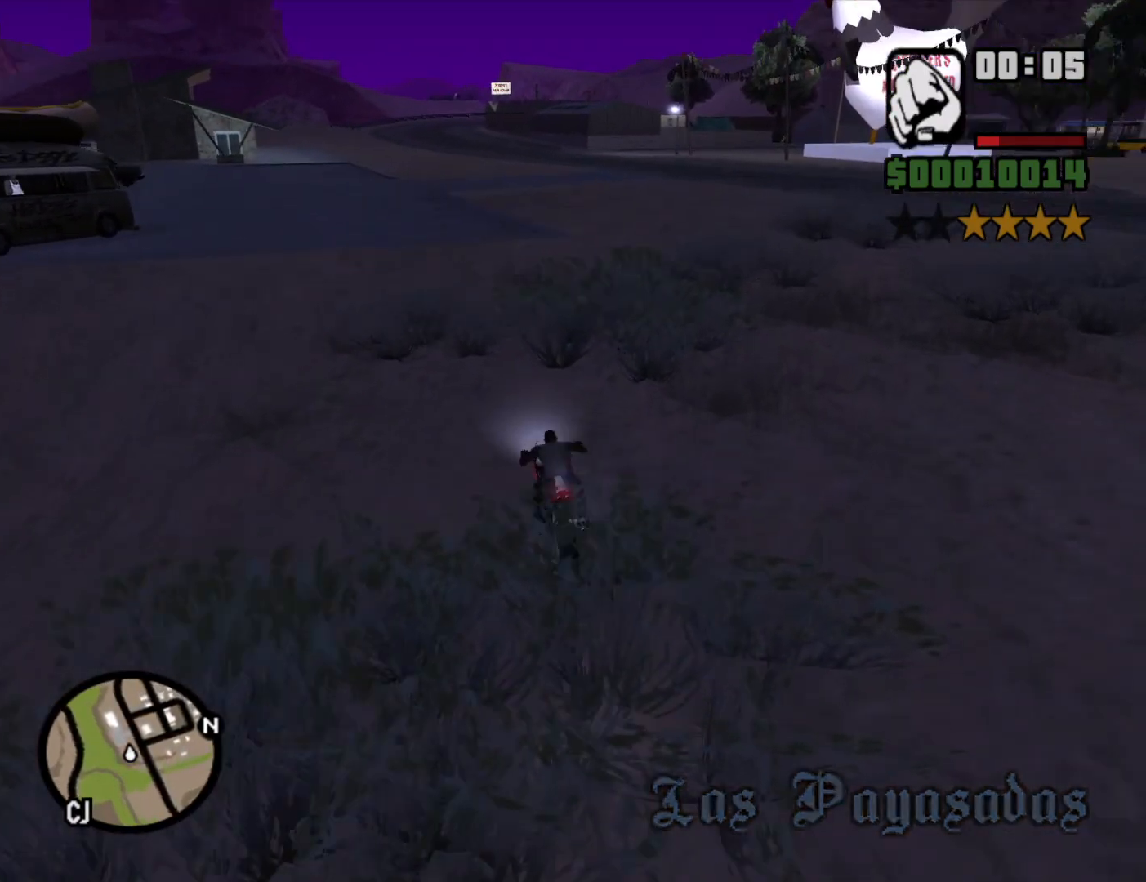
{"keys": ["2", "w"], "mouse": [], "events": [[67, "2", "down"], [150, "2", "up"], [250, "2", "down"], [333, "2", "up"], [433, "2", "down"]]}
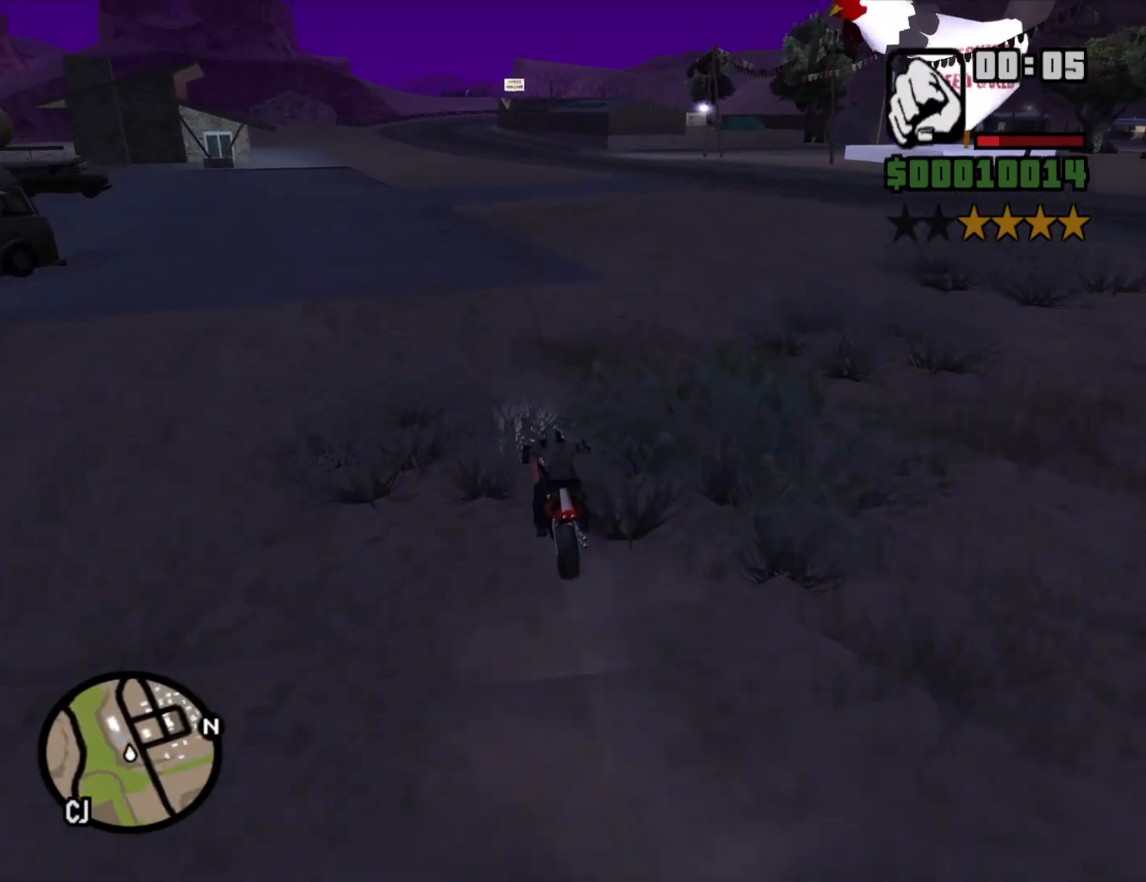
{"keys": ["2", "w"], "mouse": [], "events": [[33, "2", "up"], [133, "2", "down"], [217, "2", "up"], [317, "2", "down"], [400, "2", "up"], [500, "2", "down"]]}
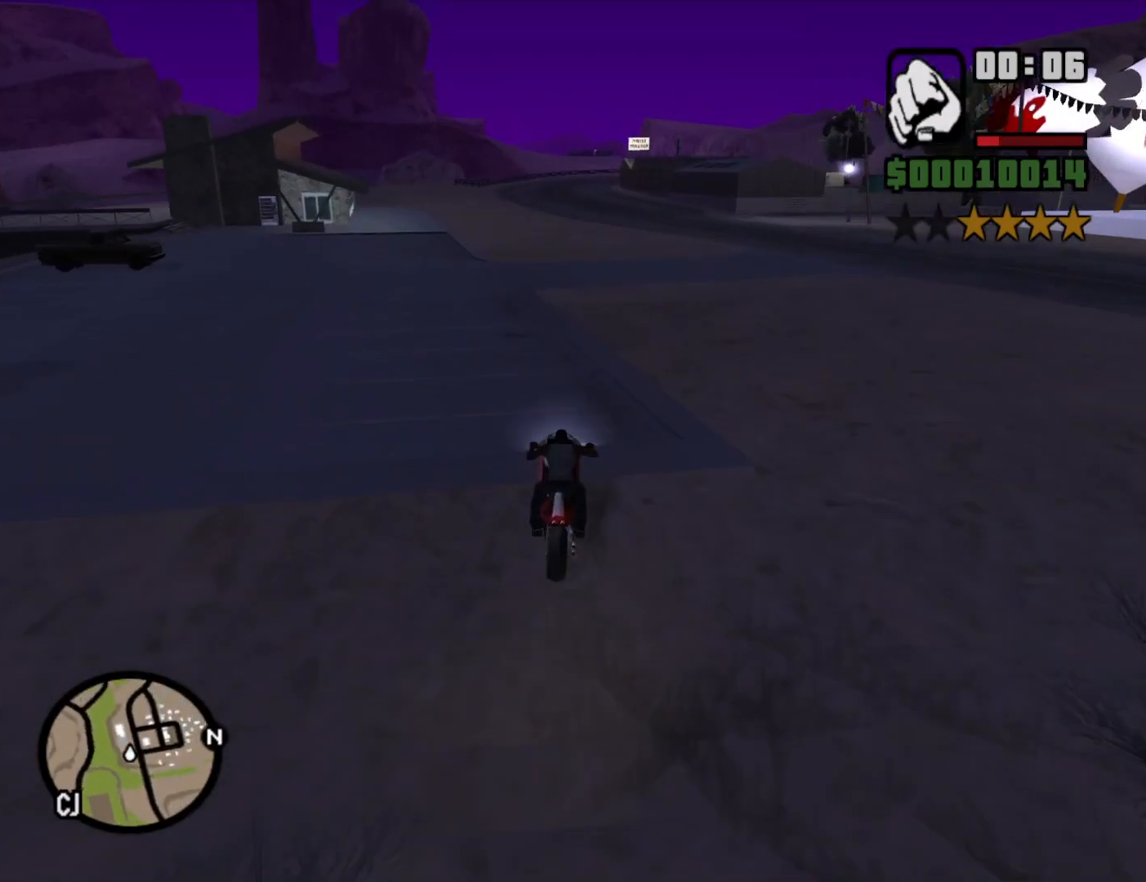
{"keys": ["w"], "mouse": [], "events": [[83, "2", "up"], [183, "2", "down"], [283, "2", "up"]]}
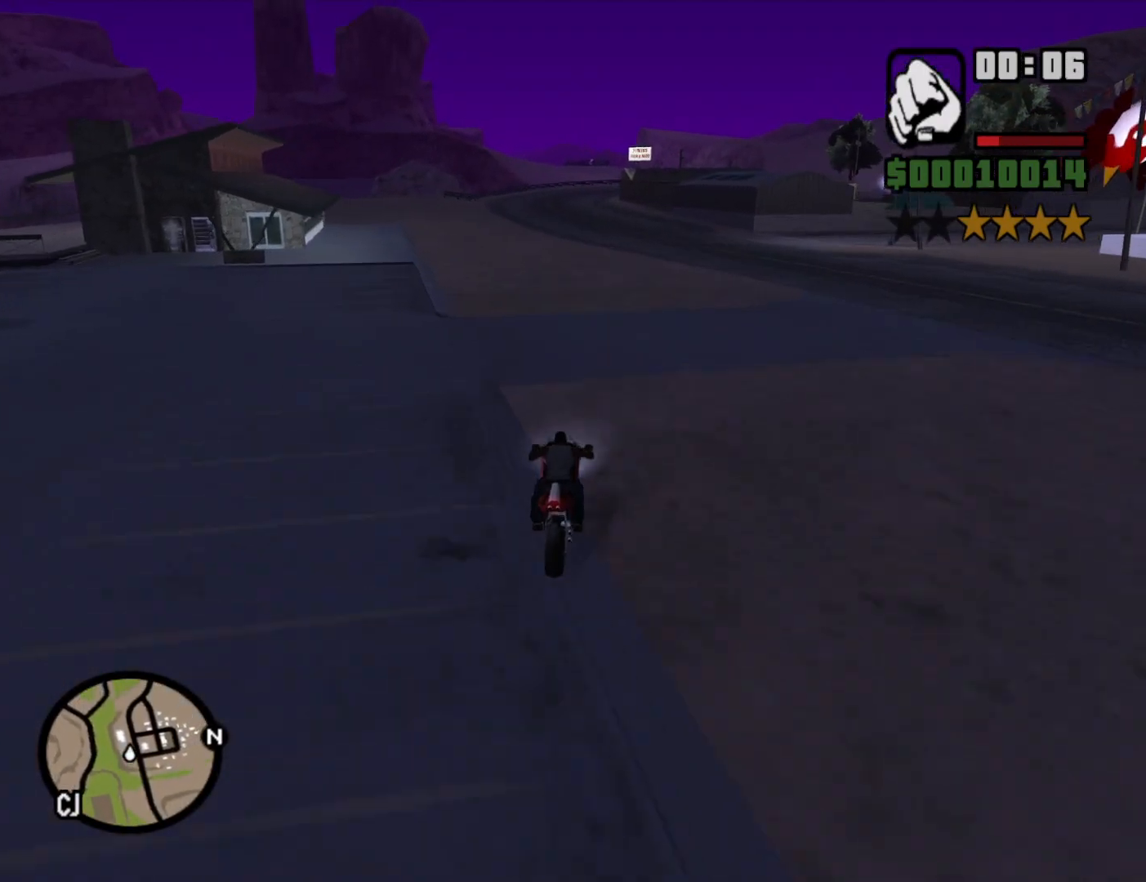
{"keys": ["2", "w"], "mouse": [], "events": [[67, "2", "down"], [150, "2", "up"], [250, "2", "down"], [350, "2", "up"], [433, "2", "down"]]}
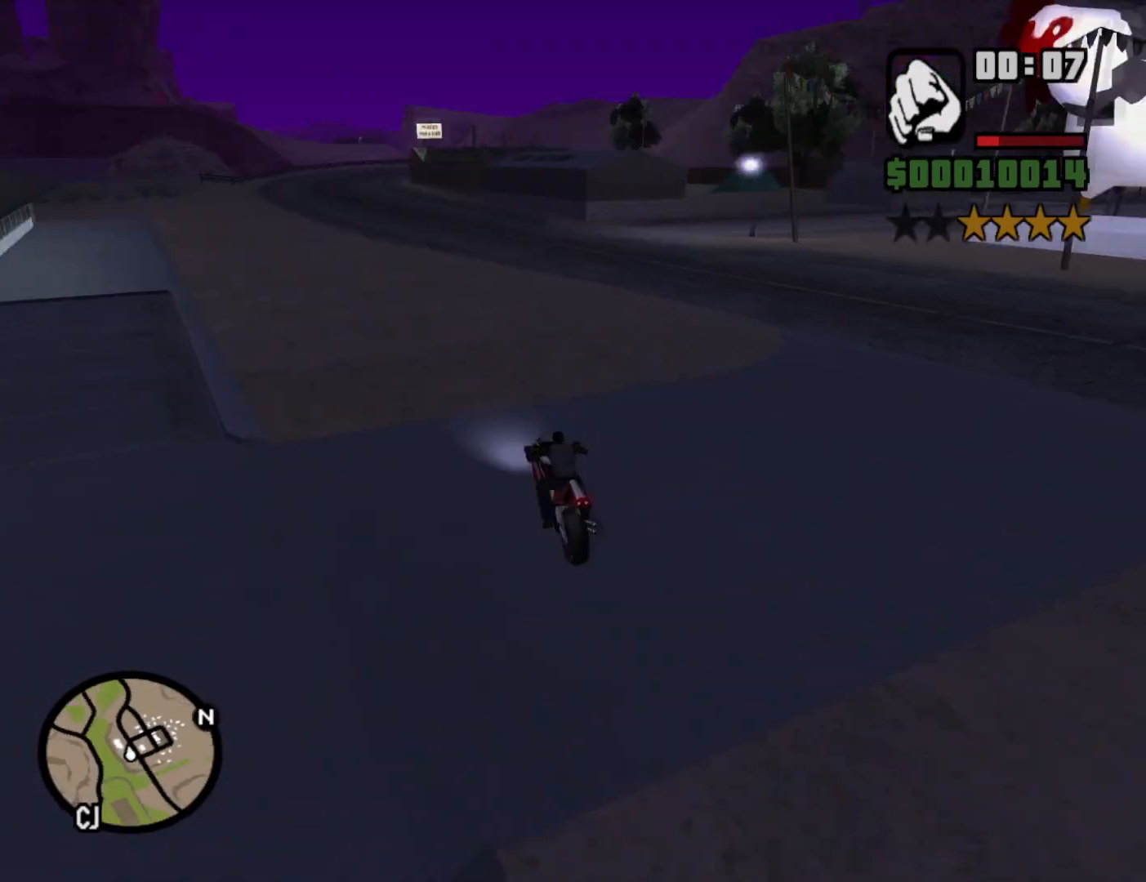
{"keys": ["2", "w"], "mouse": [], "events": [[33, "2", "up"], [117, "2", "down"], [267, "2", "up"], [350, "2", "down"], [400, "2", "up"], [500, "2", "down"]]}
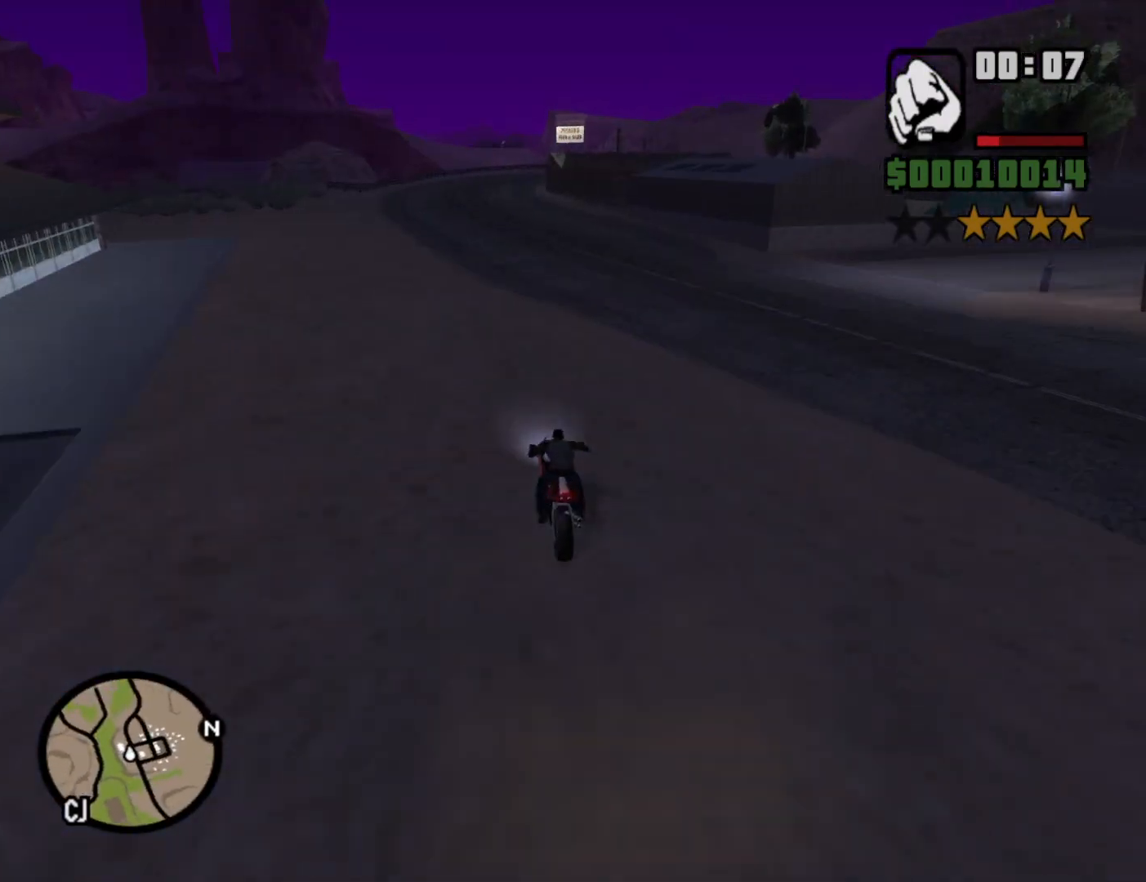
{"keys": ["2", "a", "w"], "mouse": [], "events": [[150, "2", "up"], [233, "2", "down"], [333, "2", "up"], [383, "a", "down"], [417, "2", "down"]]}
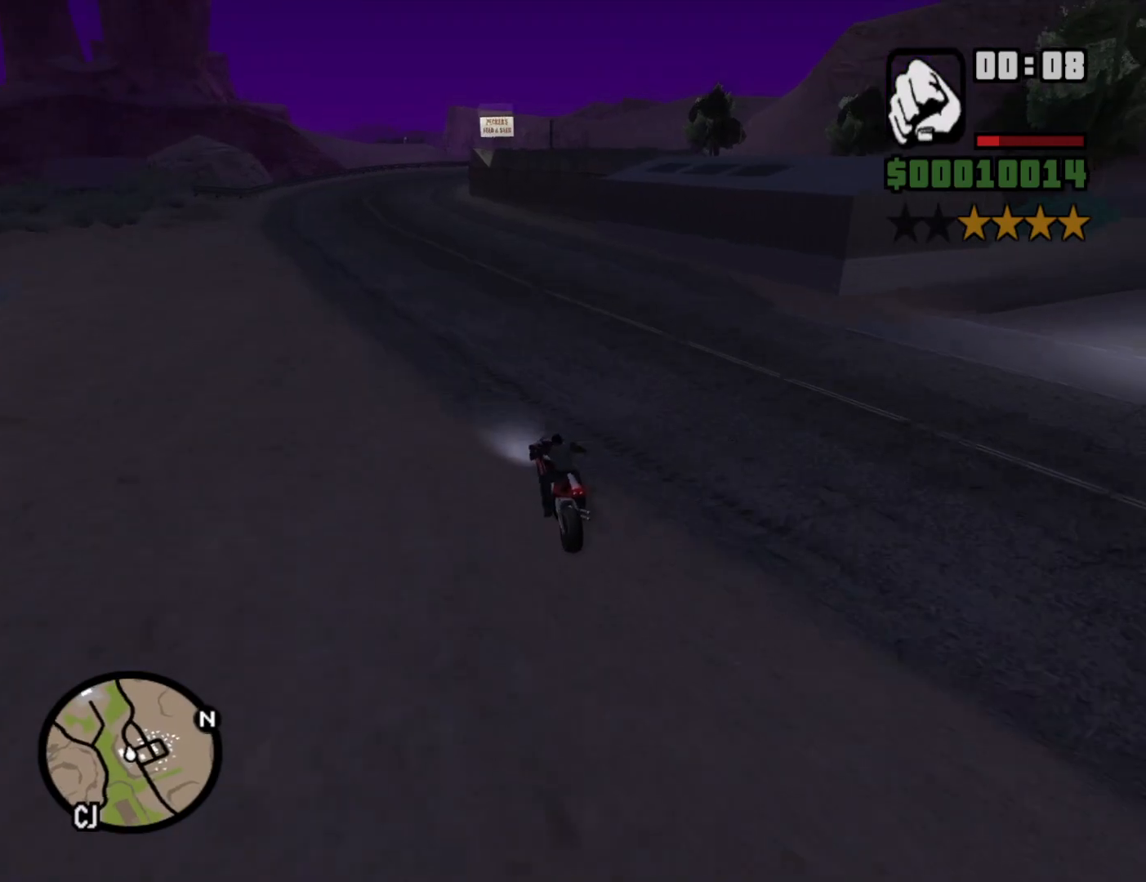
{"keys": ["2", "d", "w"], "mouse": [], "events": [[17, "2", "up"], [100, "2", "down"], [200, "2", "up"], [200, "a", "up"], [283, "2", "down"], [400, "2", "up"], [400, "d", "down"], [483, "2", "down"]]}
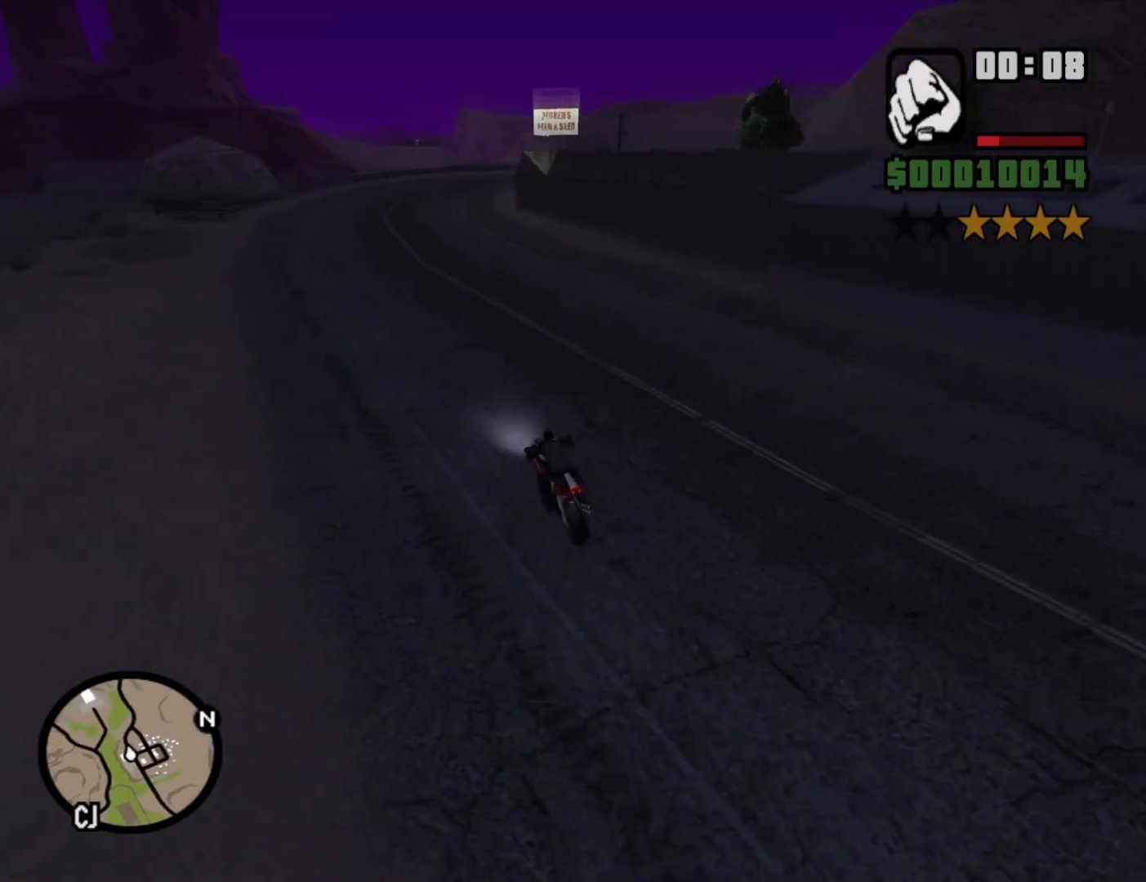
{"keys": ["w"], "mouse": [], "events": [[67, "2", "up"], [167, "2", "down"], [267, "2", "up"], [317, "d", "up"], [367, "2", "down"], [450, "2", "up"]]}
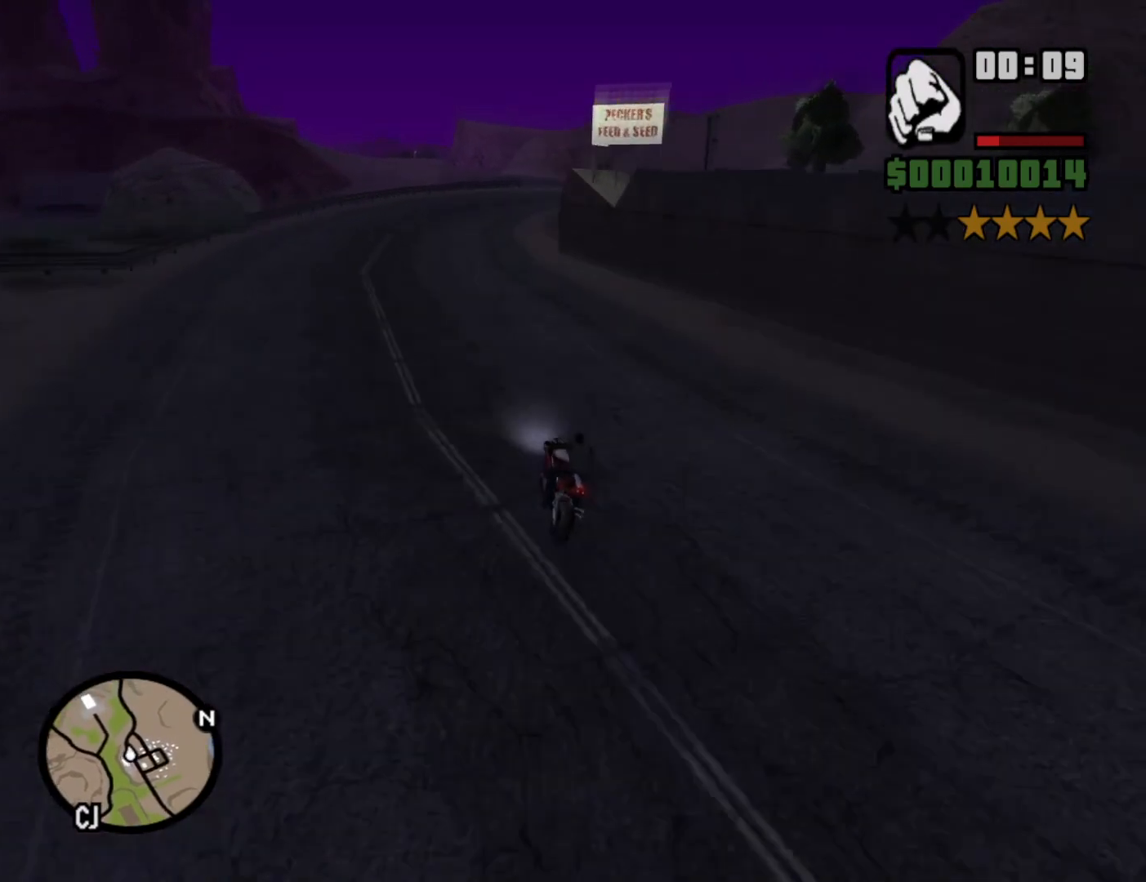
{"keys": ["s"], "mouse": [], "events": [[83, "w", "up"], [233, "s", "down"]]}
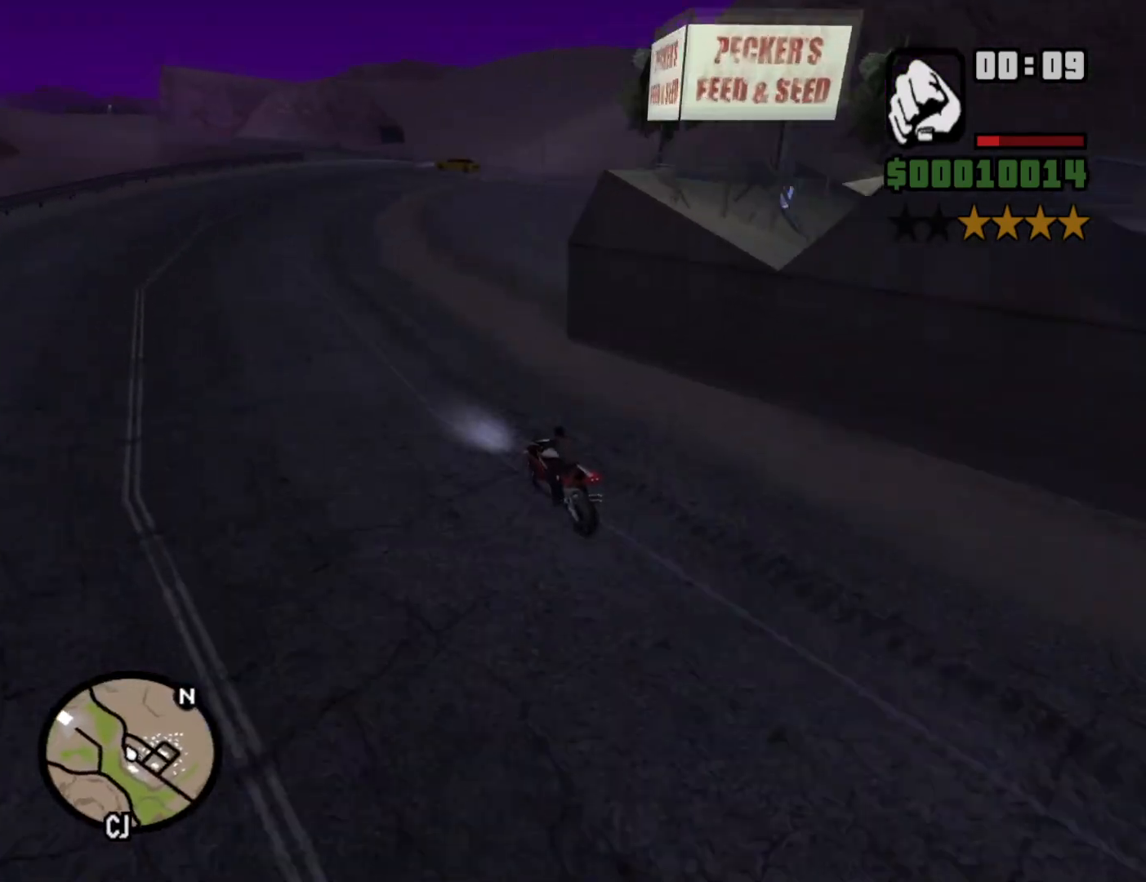
{"keys": ["d", "w"], "mouse": [], "events": [[117, "d", "down"], [150, "s", "up"], [150, "space", "down"], [300, "space", "up"], [483, "w", "down"]]}
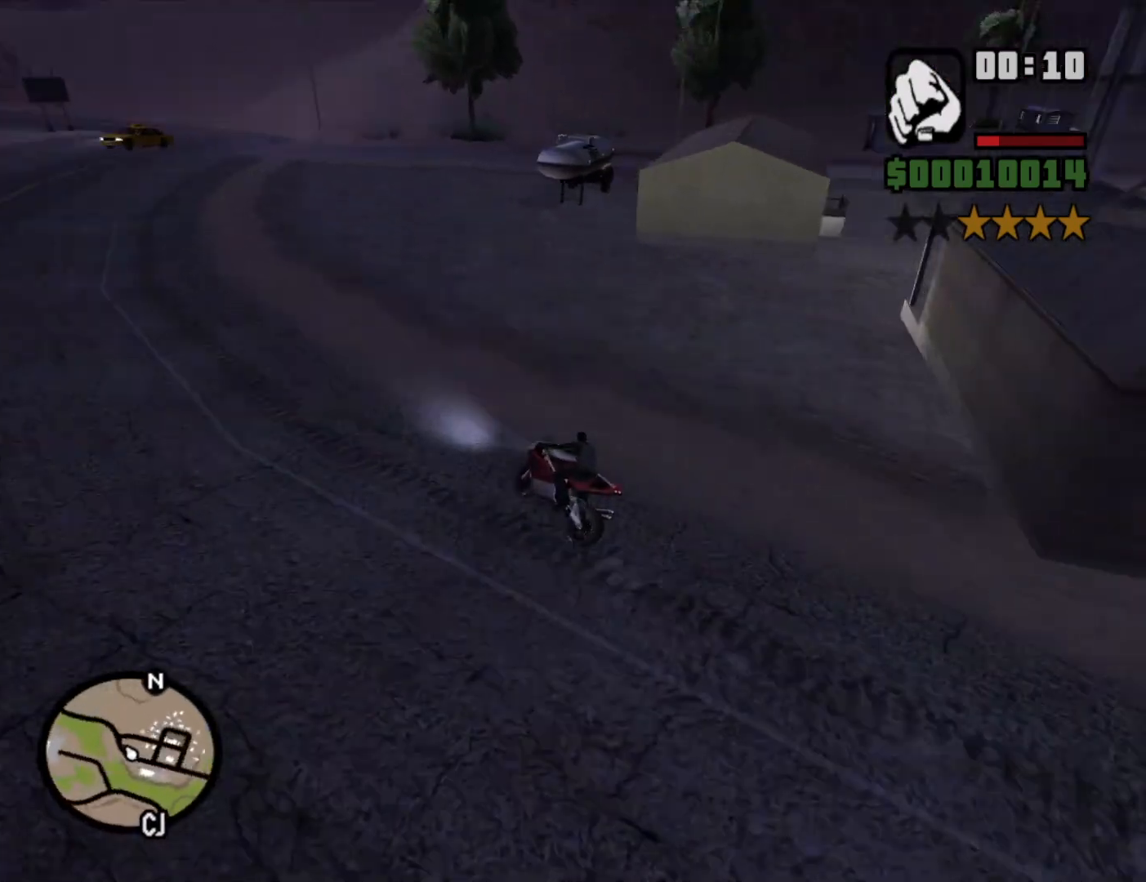
{"keys": ["a", "w"], "mouse": [], "events": [[67, "w", "up"], [217, "d", "up"], [367, "a", "down"], [500, "w", "down"]]}
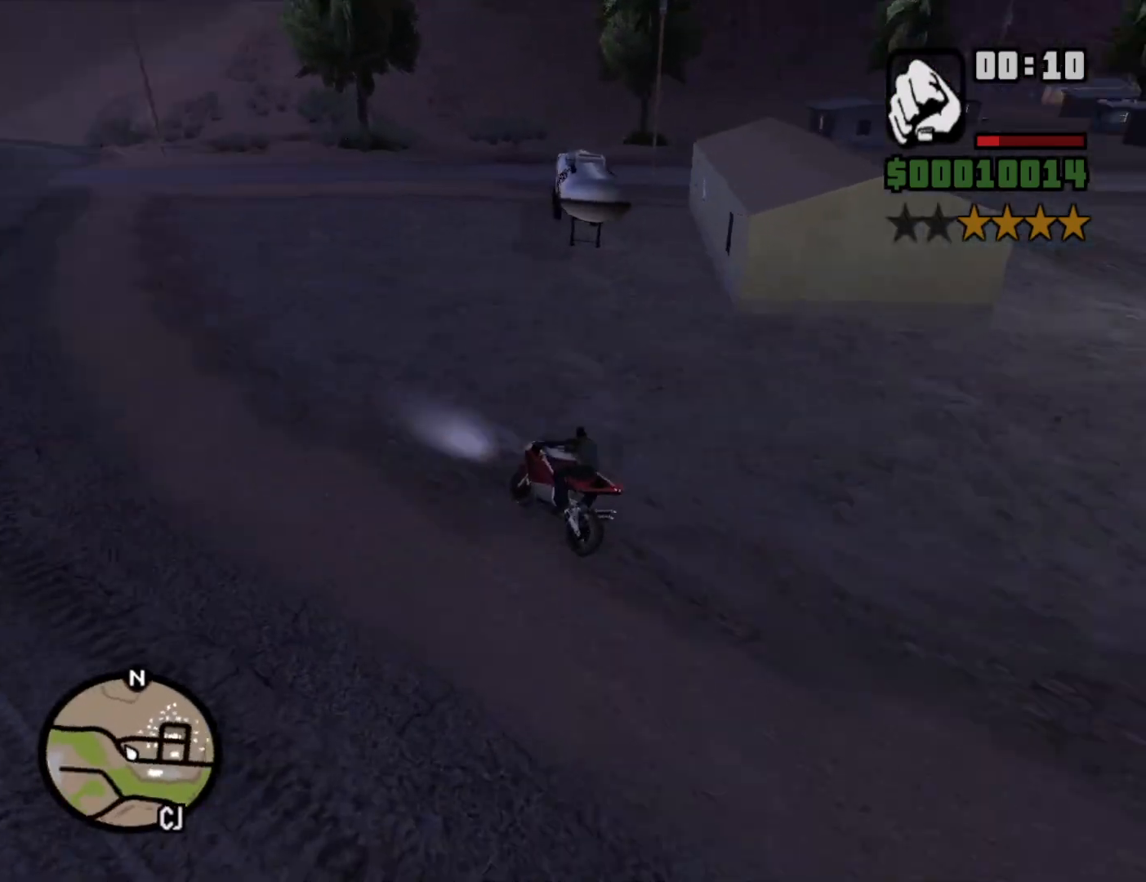
{"keys": ["5", "a", "space"], "mouse": [], "events": [[183, "w", "up"], [233, "5", "down"], [417, "space", "down"]]}
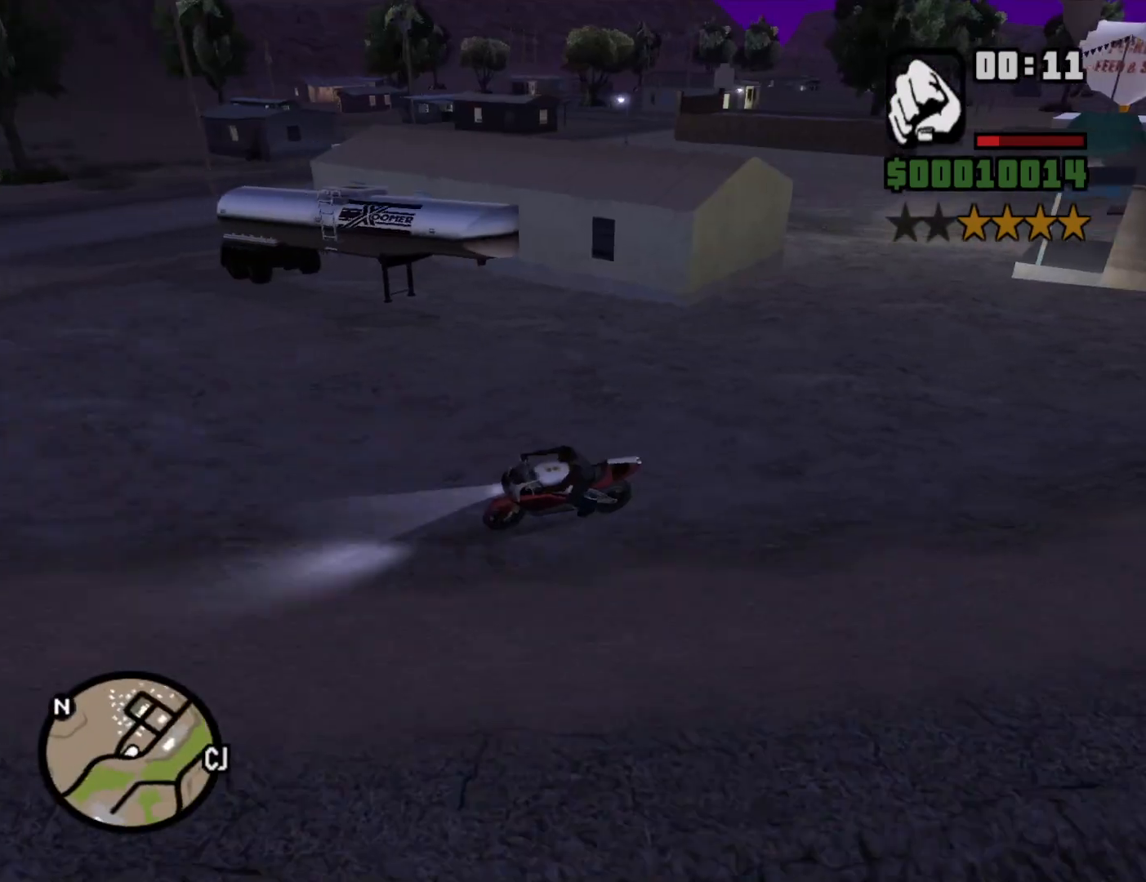
{"keys": ["5", "a", "space"], "mouse": [], "events": []}
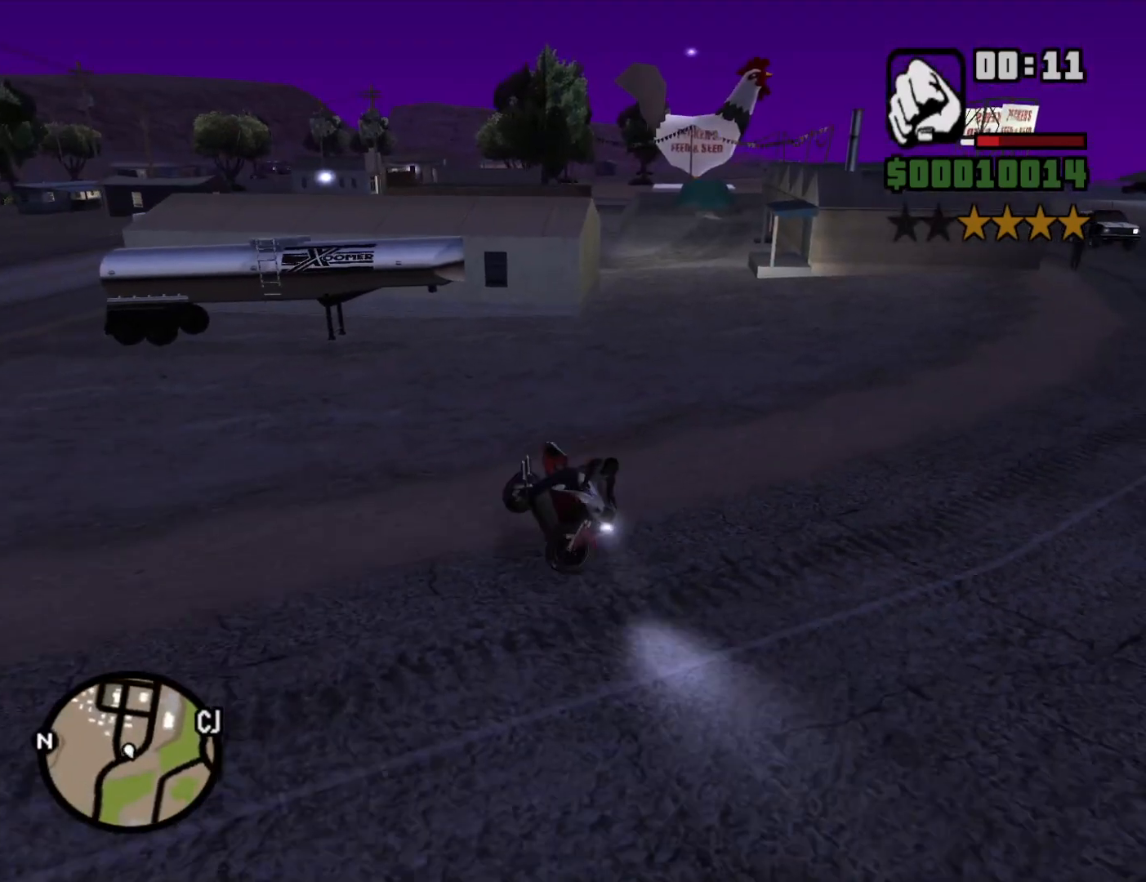
{"keys": ["a", "w"], "mouse": [], "events": [[167, "space", "up"], [217, "5", "up"], [217, "w", "down"], [400, "2", "down"], [500, "2", "up"]]}
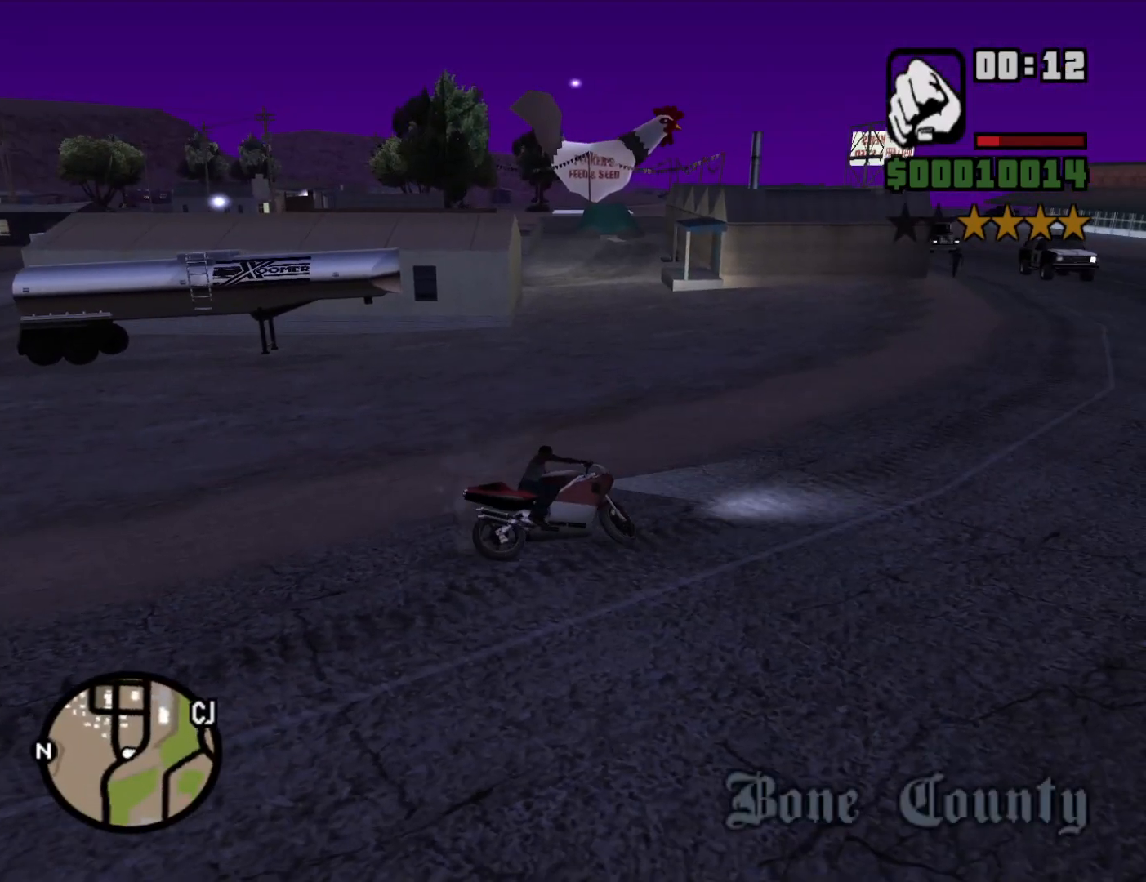
{"keys": ["a"], "mouse": [], "events": [[33, "2", "down"], [183, "2", "up"], [233, "2", "down"], [317, "2", "up"], [417, "w", "up"]]}
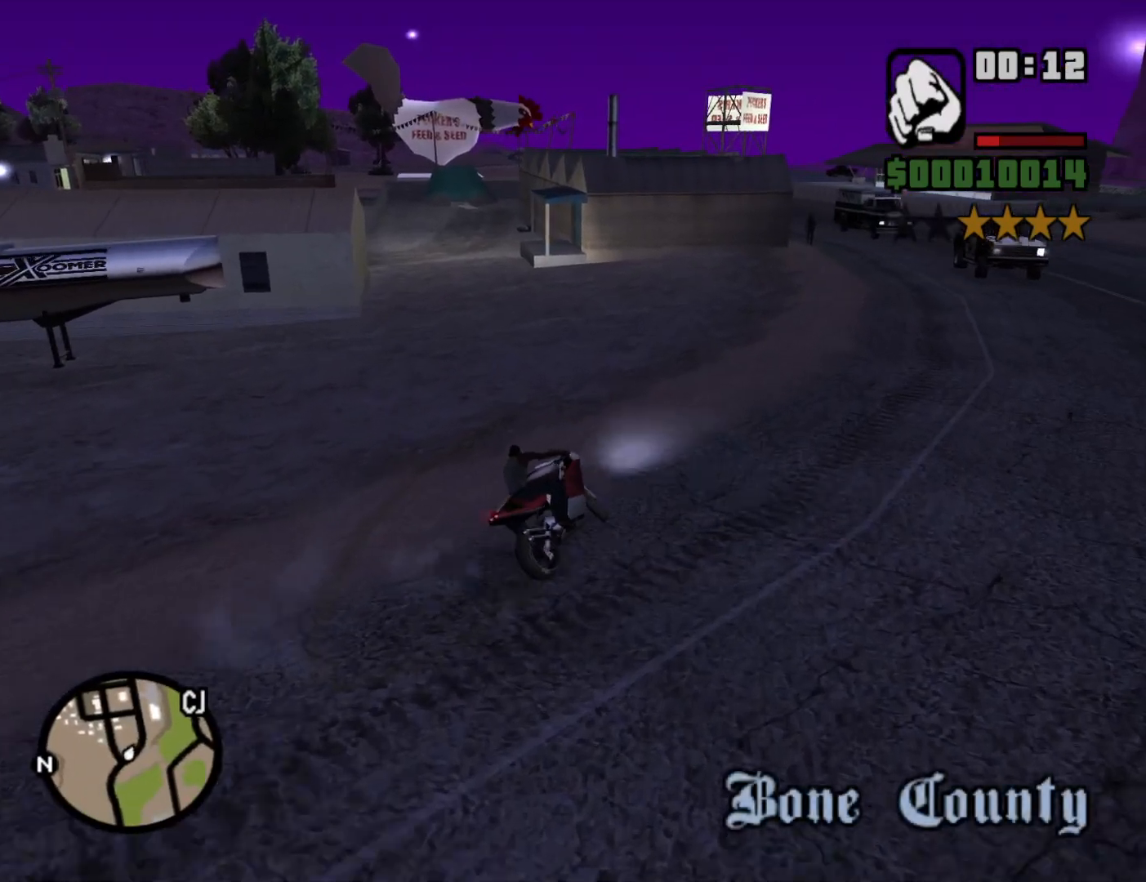
{"keys": ["d", "w"], "mouse": [], "events": [[50, "w", "down"], [200, "2", "down"], [250, "2", "up"], [250, "a", "up"], [333, "2", "down"], [433, "2", "up"], [483, "d", "down"]]}
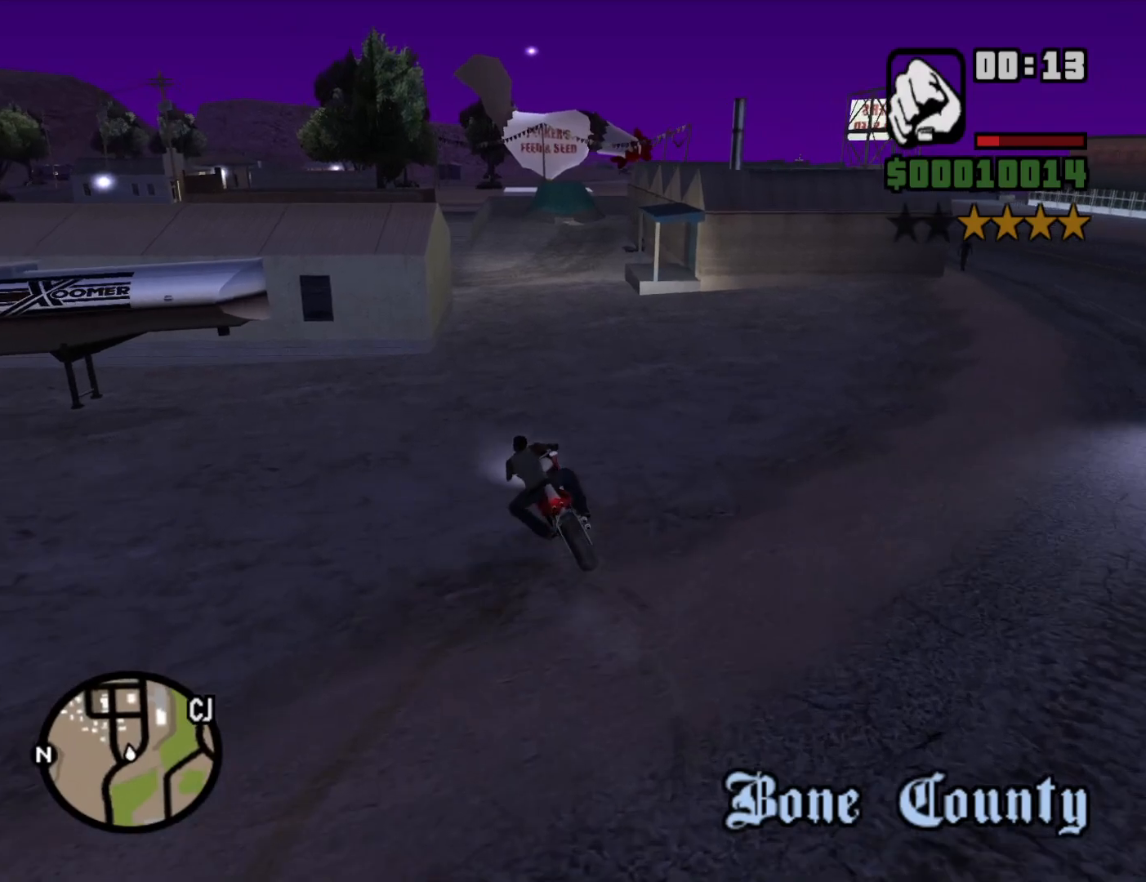
{"keys": ["d", "w"], "mouse": [], "events": [[33, "2", "down"], [117, "2", "up"], [117, "d", "up"], [217, "2", "down"], [217, "d", "down"], [300, "2", "up"], [400, "2", "down"], [500, "2", "up"]]}